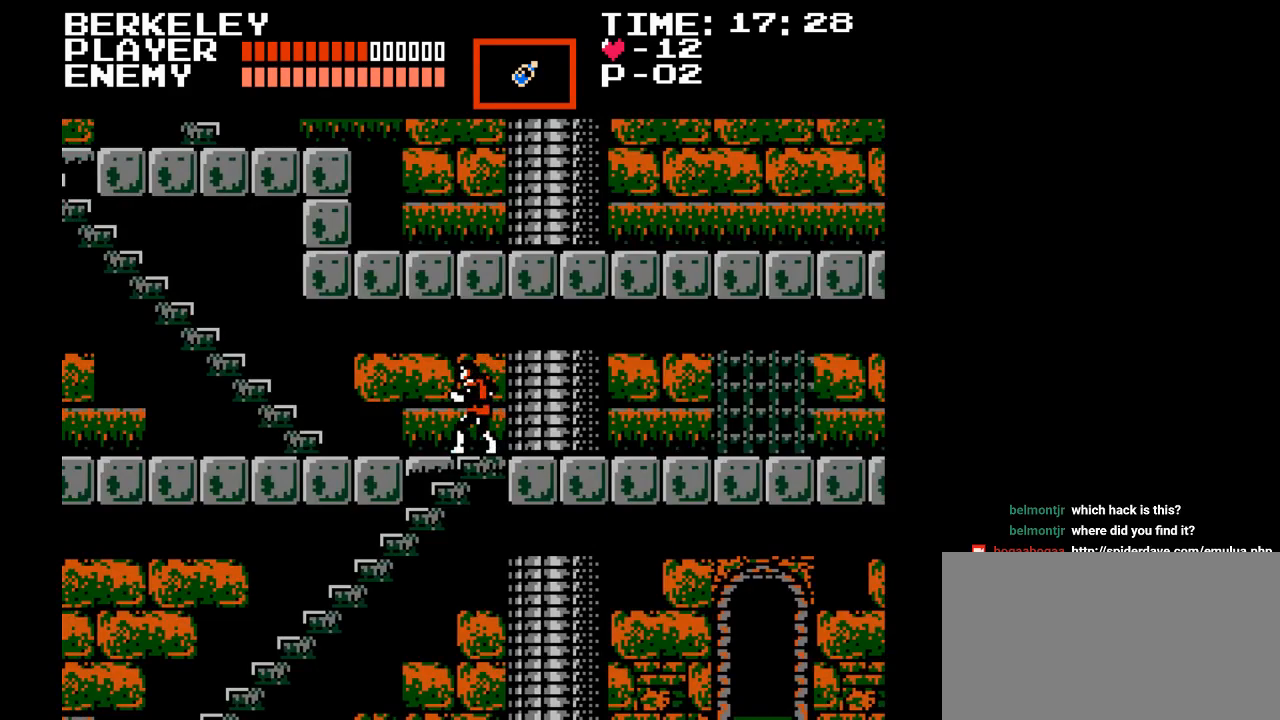
Gameplay with a controller (Nintendo layout); each line is a JSON object with the inputs held at the frame after it. "events" lists button and stick changes between this image and that frame as [ms after this image, input, new state], when the widget could be followed in between. Not read: L3 R3.
{"buttons": [], "events": [[400, "DPAD_DOWN", "up"]]}
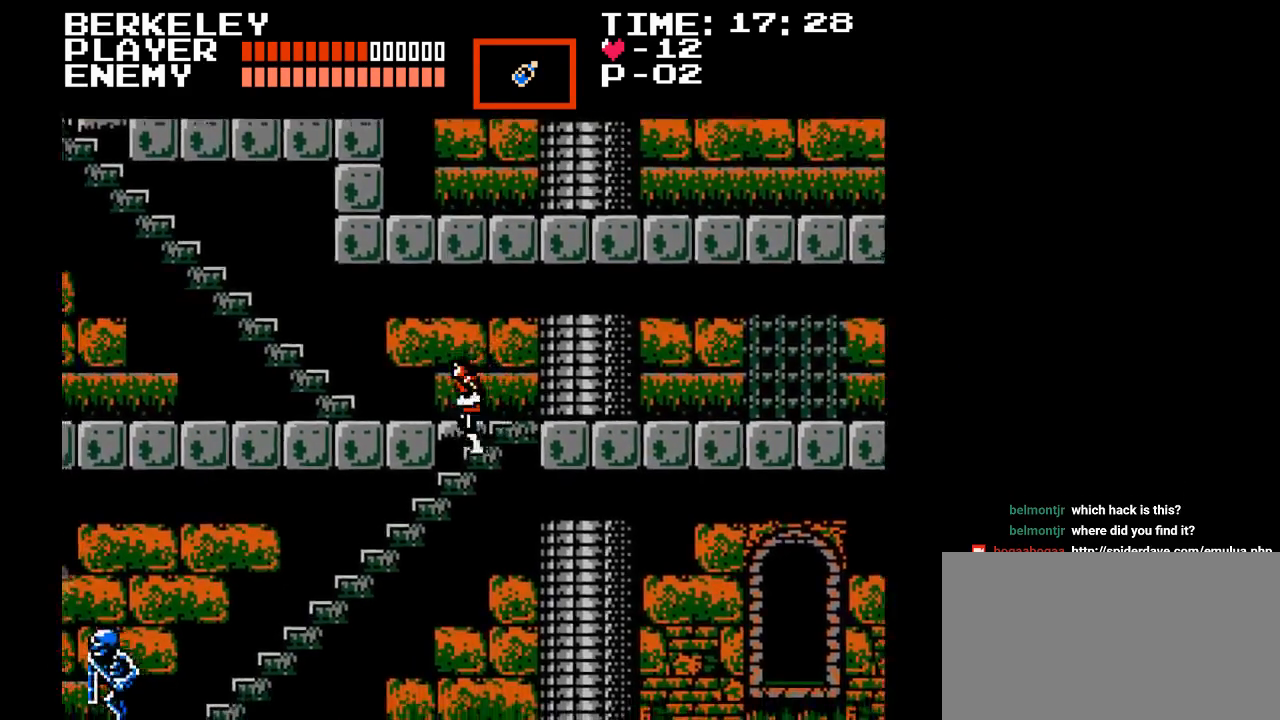
{"buttons": [], "events": []}
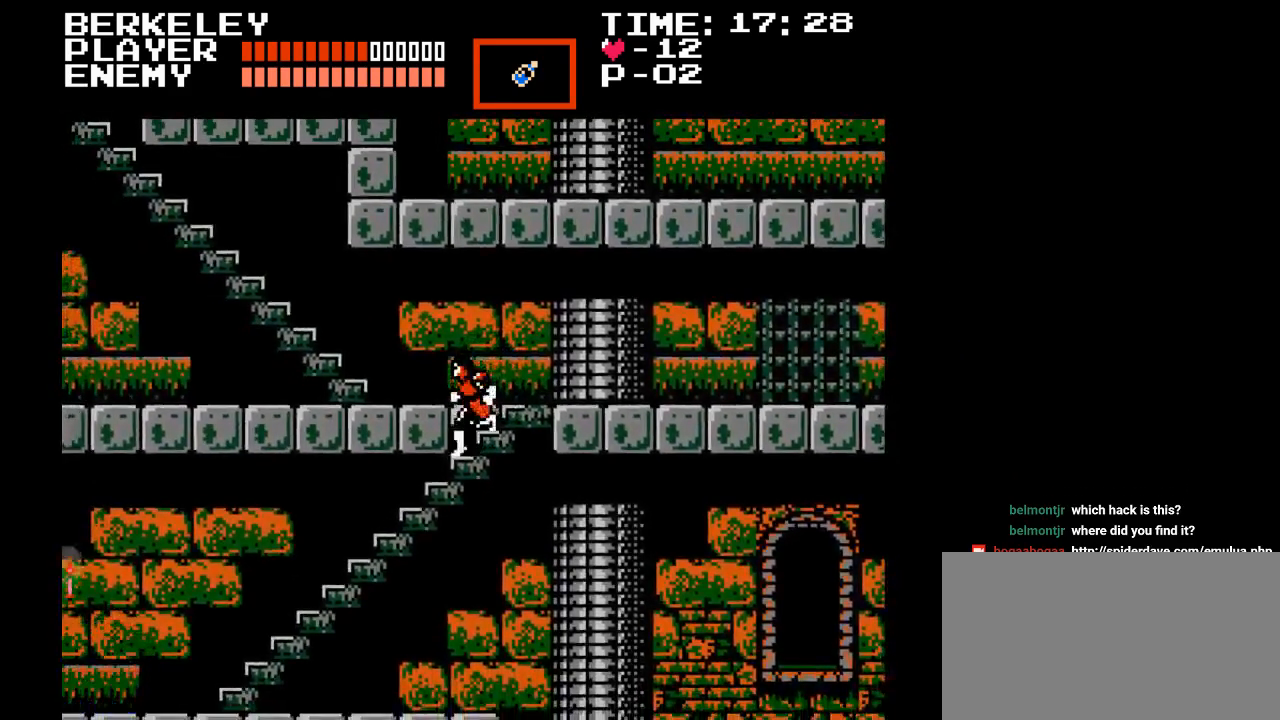
{"buttons": ["DPAD_DOWN"], "events": [[67, "DPAD_DOWN", "down"]]}
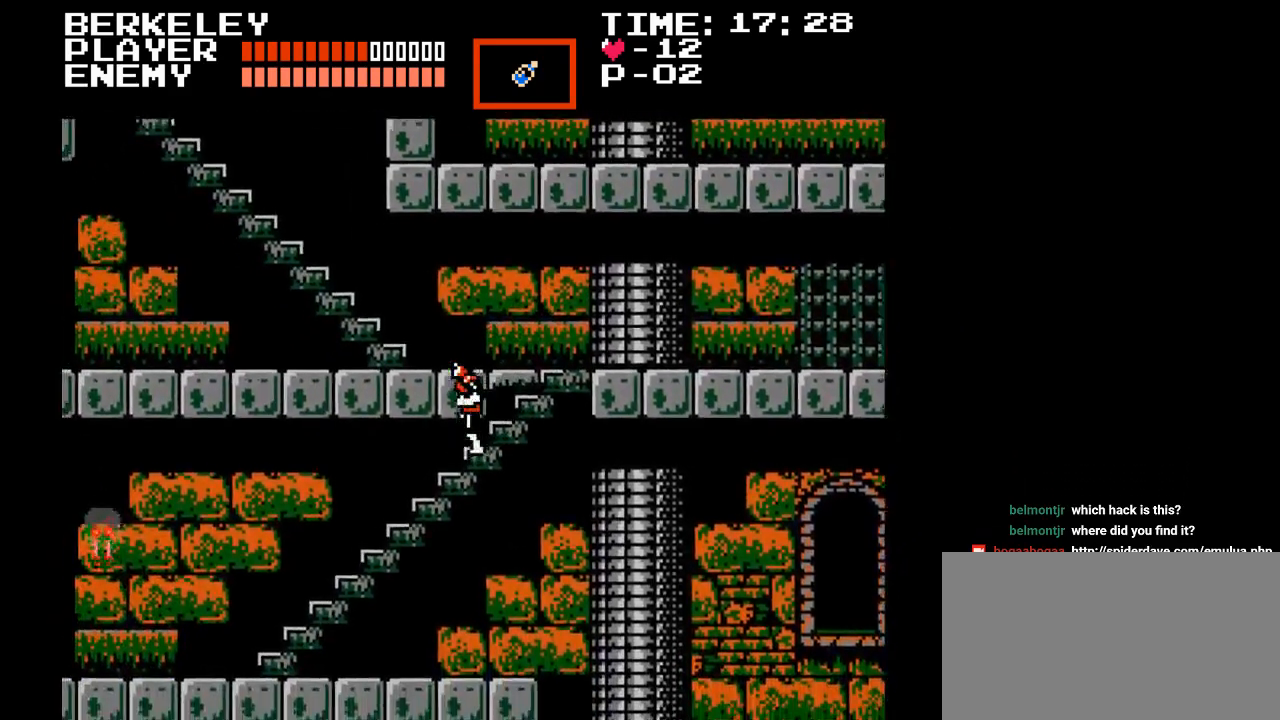
{"buttons": ["DPAD_DOWN"], "events": []}
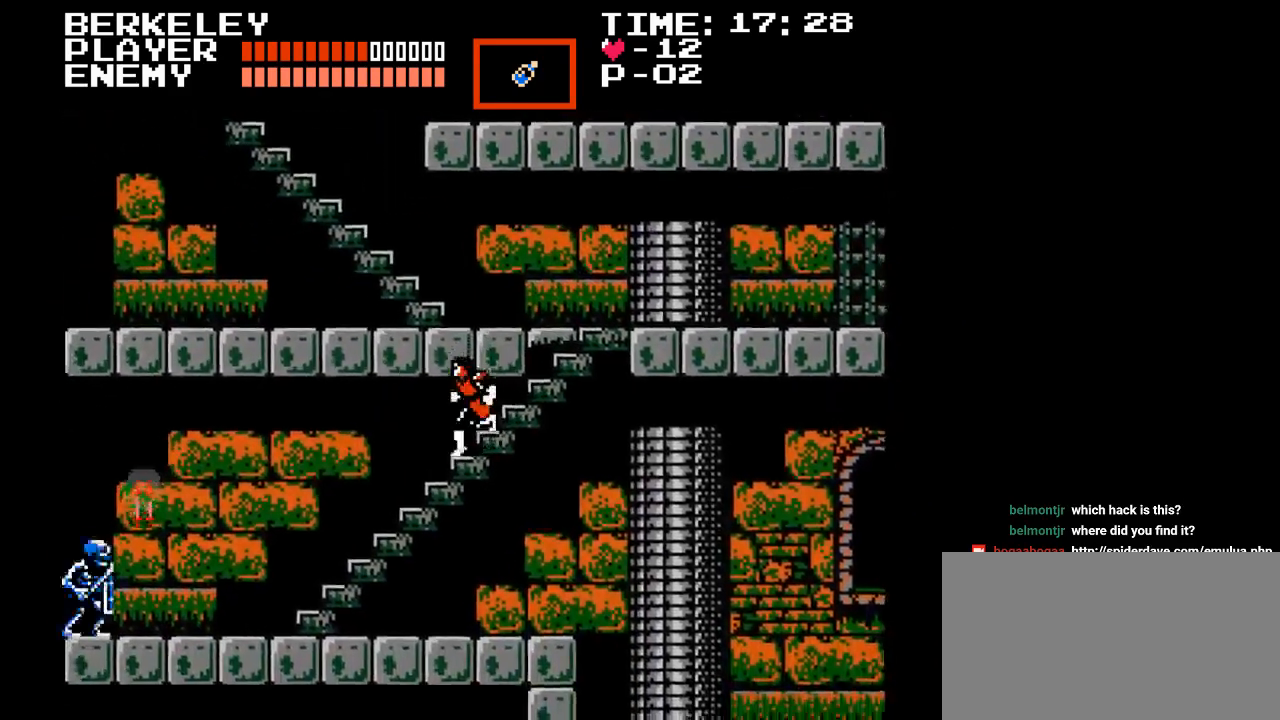
{"buttons": ["DPAD_LEFT"], "events": [[200, "DPAD_LEFT", "down"], [233, "DPAD_DOWN", "up"]]}
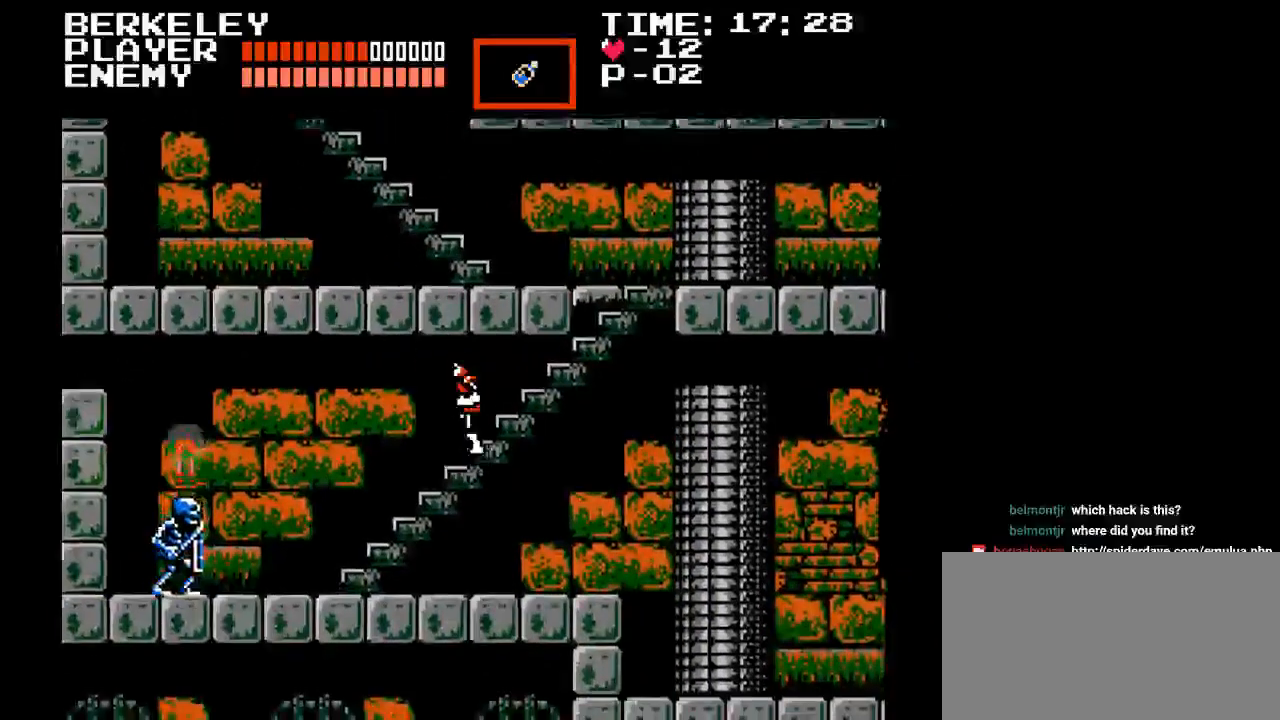
{"buttons": ["DPAD_LEFT"], "events": []}
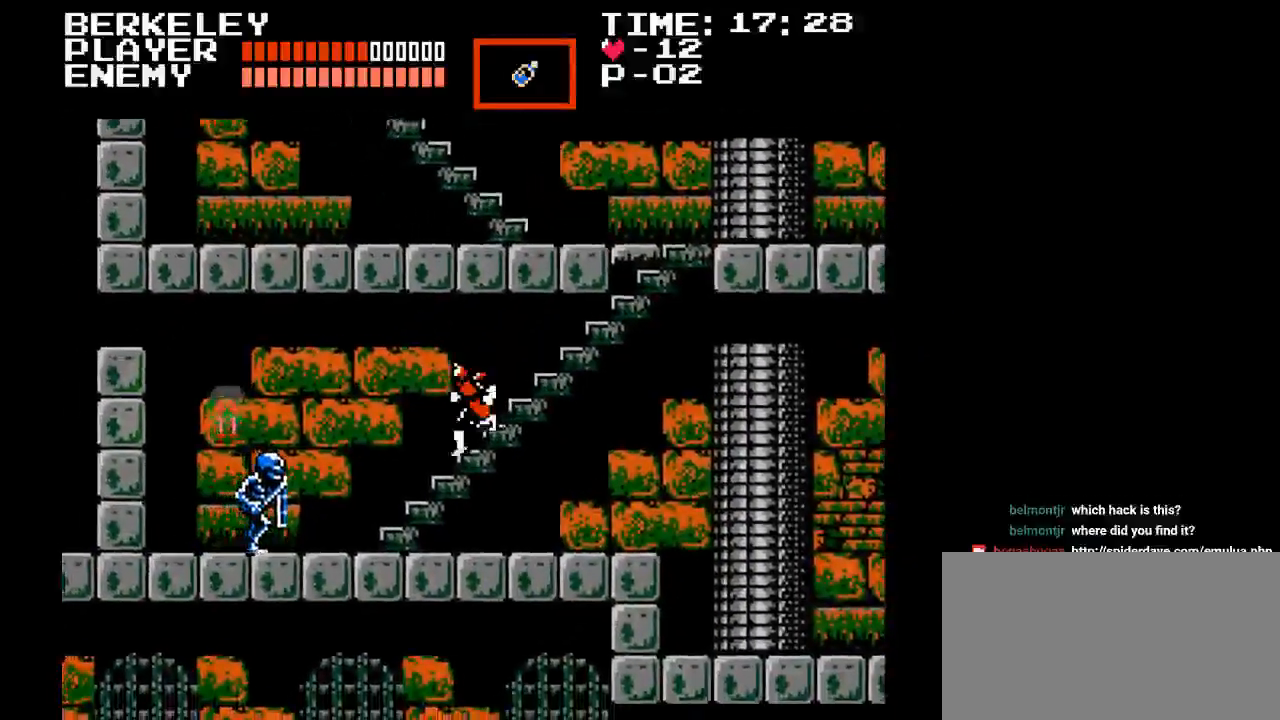
{"buttons": ["DPAD_LEFT"], "events": []}
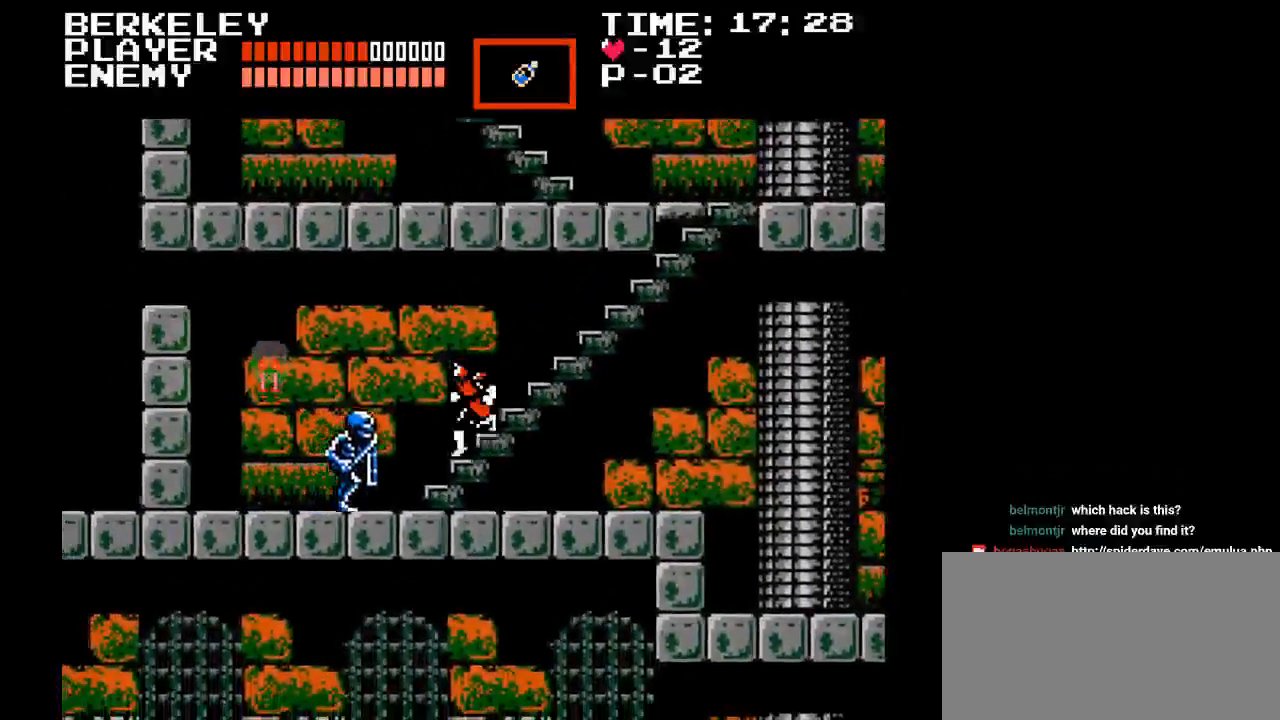
{"buttons": [], "events": [[50, "DPAD_LEFT", "up"], [83, "Y", "down"], [200, "Y", "up"], [250, "Y", "down"], [333, "Y", "up"], [383, "Y", "down"], [450, "Y", "up"]]}
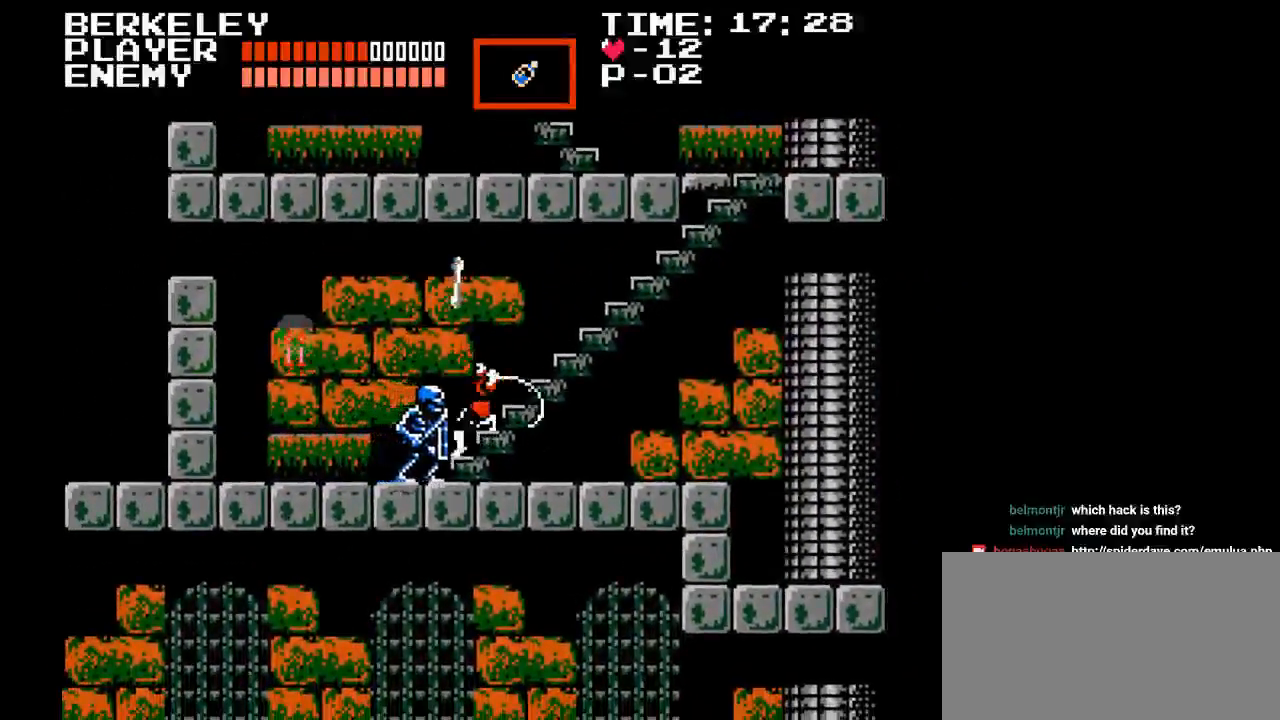
{"buttons": ["Y"], "events": [[17, "Y", "down"], [117, "Y", "up"], [167, "Y", "down"], [233, "Y", "up"], [300, "Y", "down"], [400, "Y", "up"], [450, "Y", "down"]]}
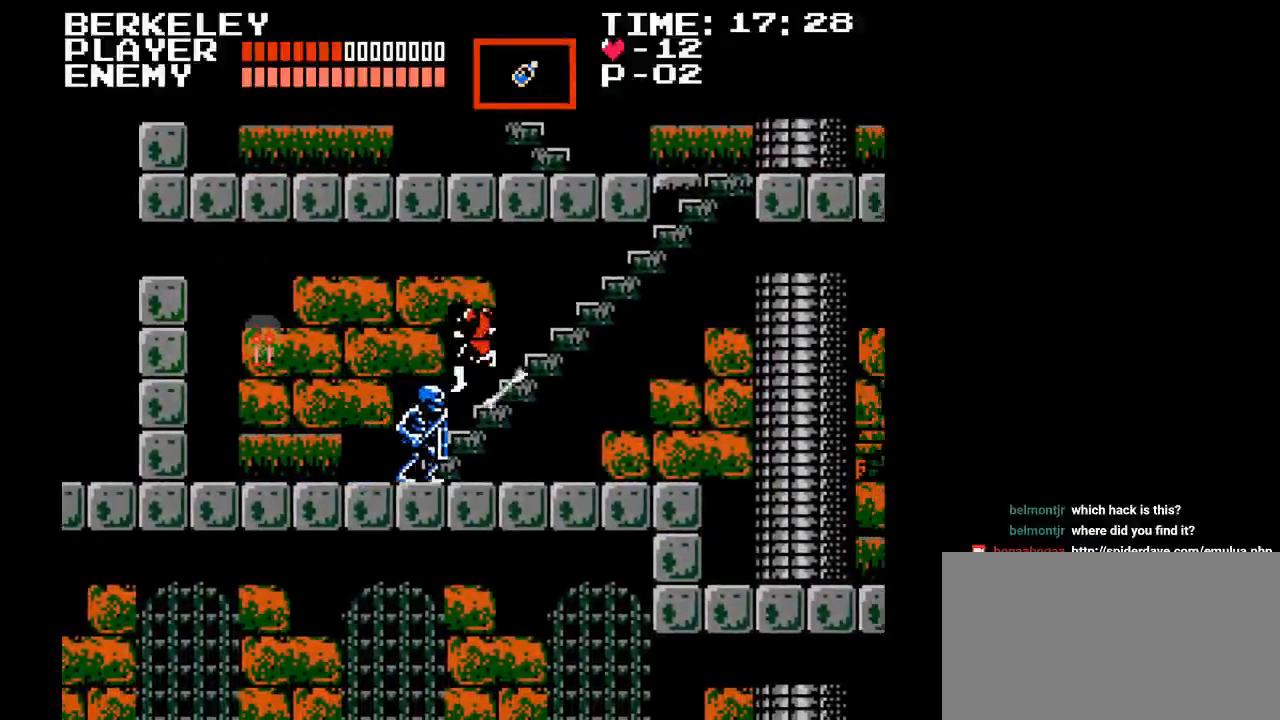
{"buttons": ["Y"], "events": [[167, "Y", "up"], [250, "Y", "down"], [283, "Y", "up"], [350, "Y", "down"], [400, "Y", "up"], [483, "Y", "down"]]}
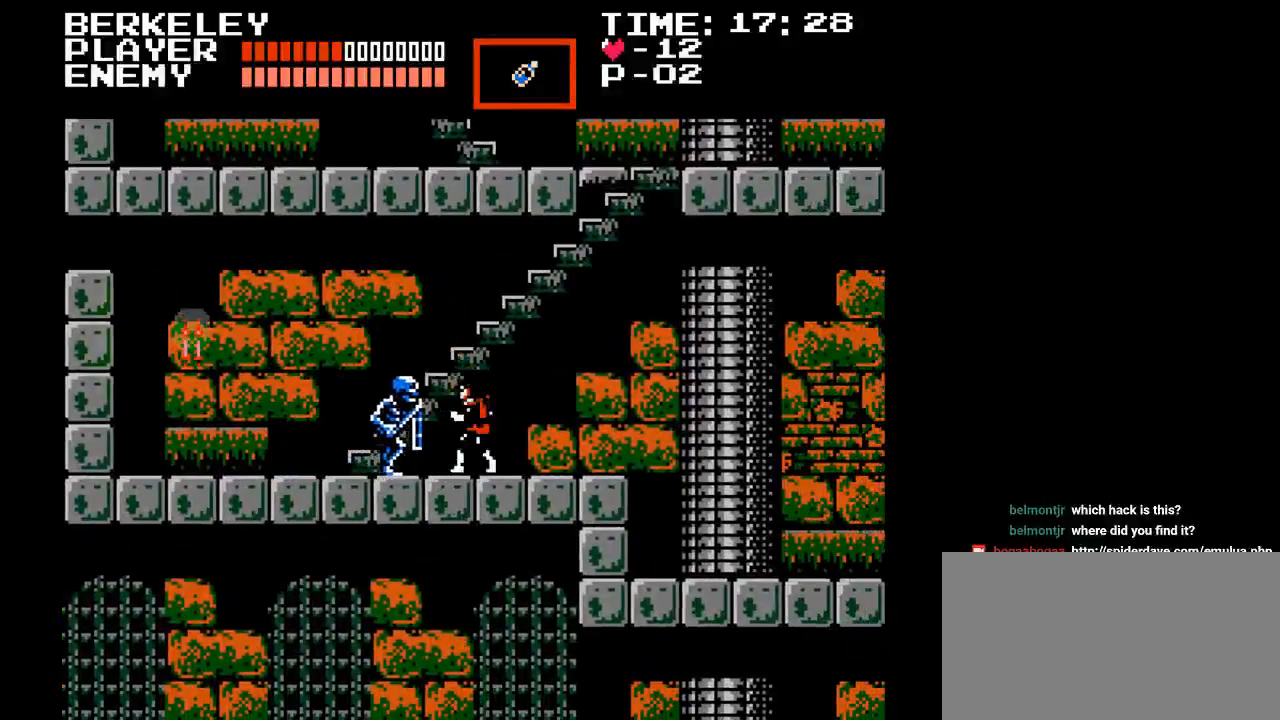
{"buttons": ["Y"], "events": [[83, "Y", "up"], [133, "Y", "down"], [250, "Y", "up"], [300, "Y", "down"], [400, "Y", "up"], [450, "Y", "down"]]}
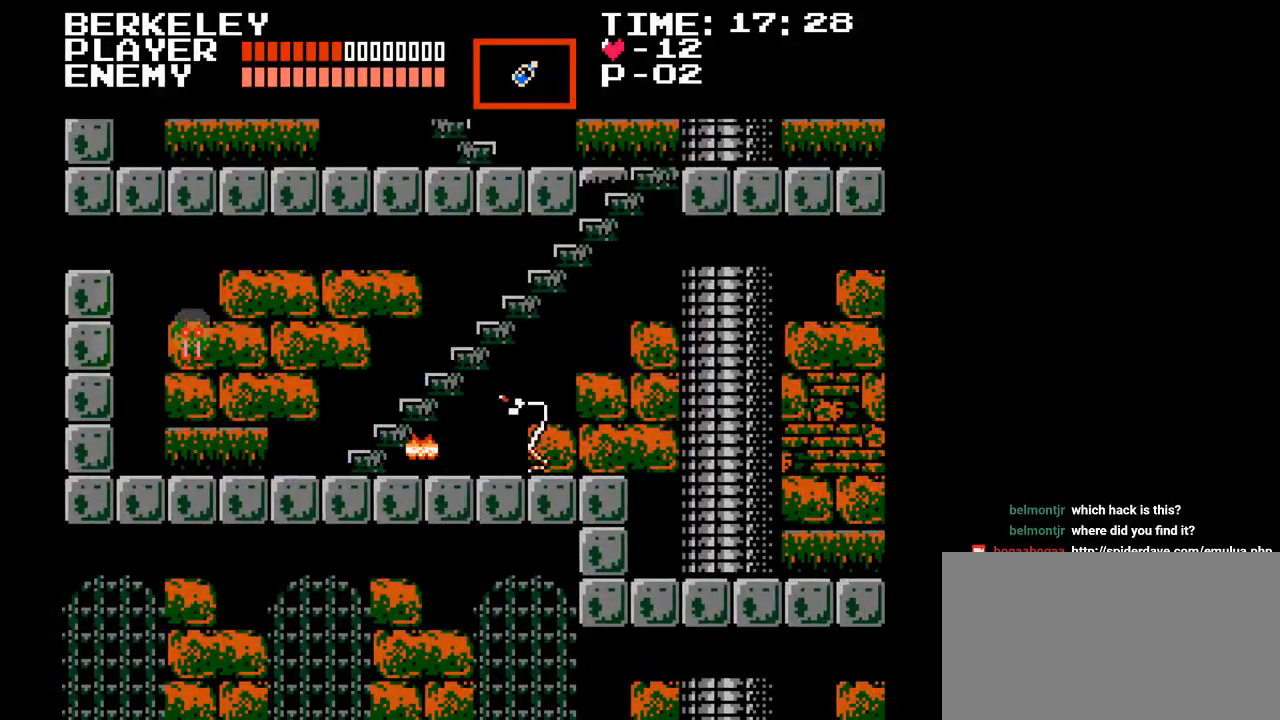
{"buttons": ["DPAD_LEFT"], "events": [[50, "Y", "up"], [100, "Y", "down"], [200, "Y", "up"], [300, "DPAD_LEFT", "down"]]}
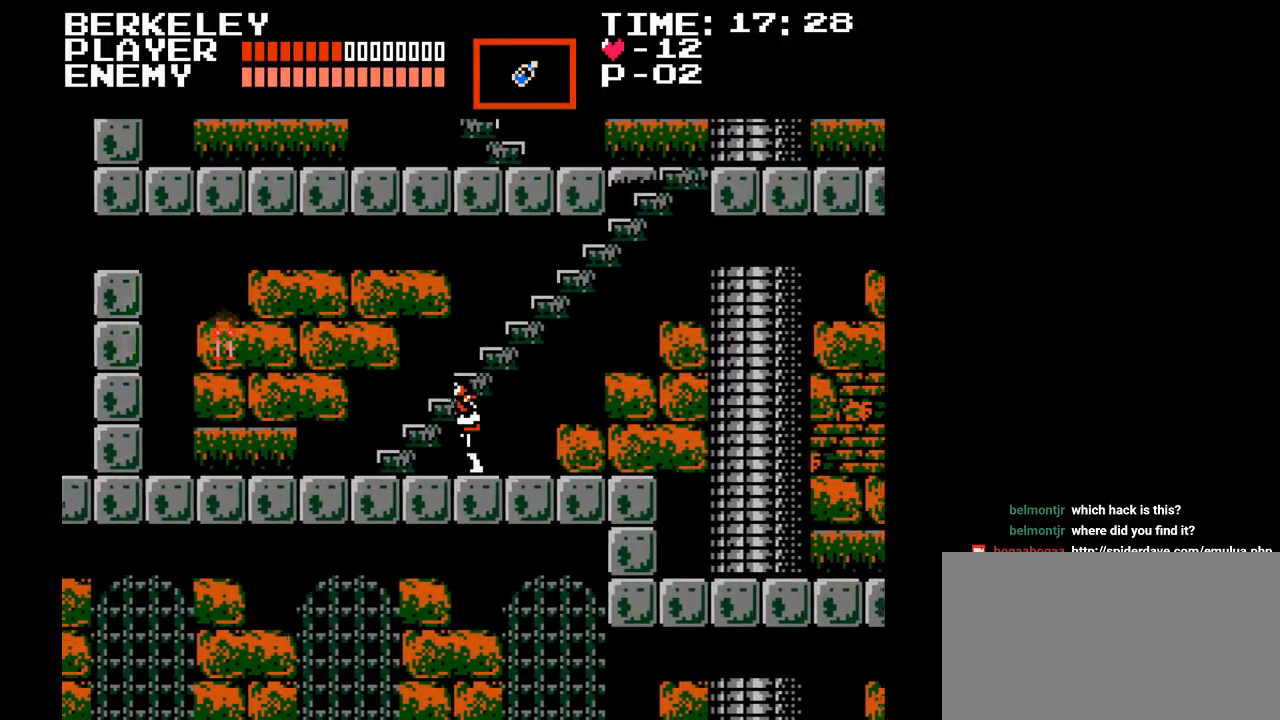
{"buttons": ["B", "DPAD_LEFT"], "events": [[433, "B", "down"]]}
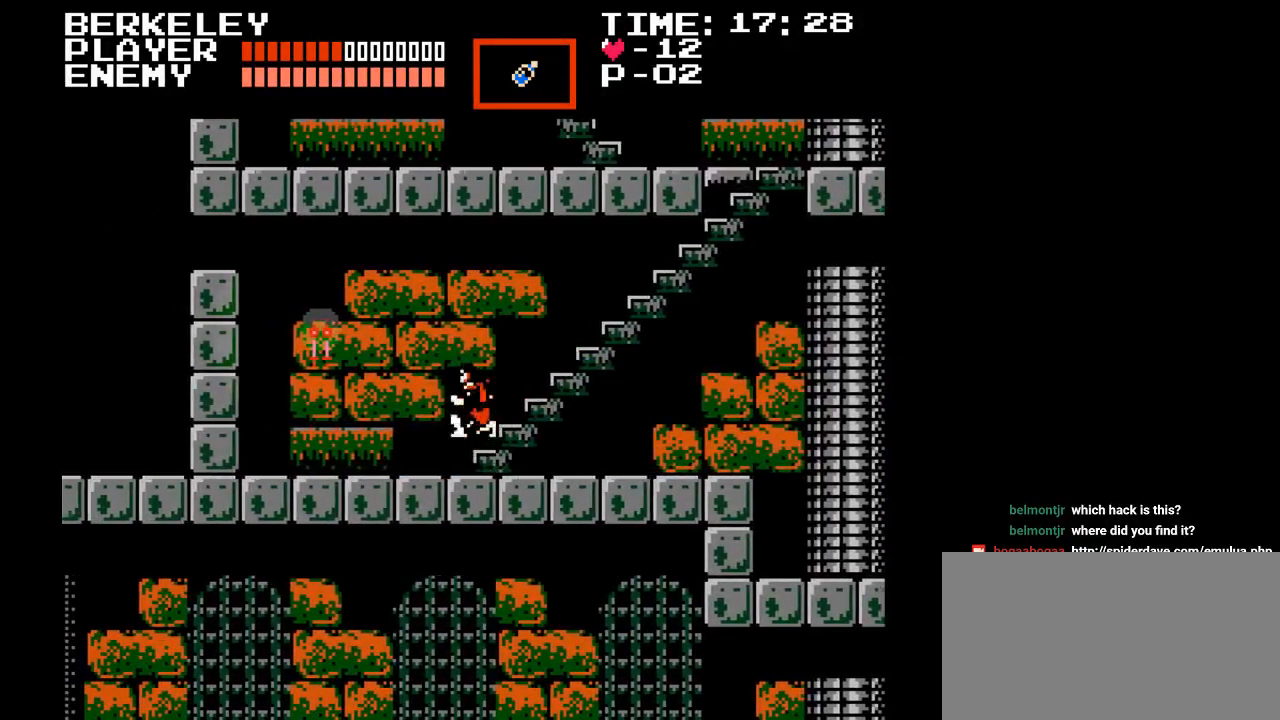
{"buttons": ["Y"], "events": [[83, "Y", "down"], [333, "B", "up"], [467, "DPAD_LEFT", "up"]]}
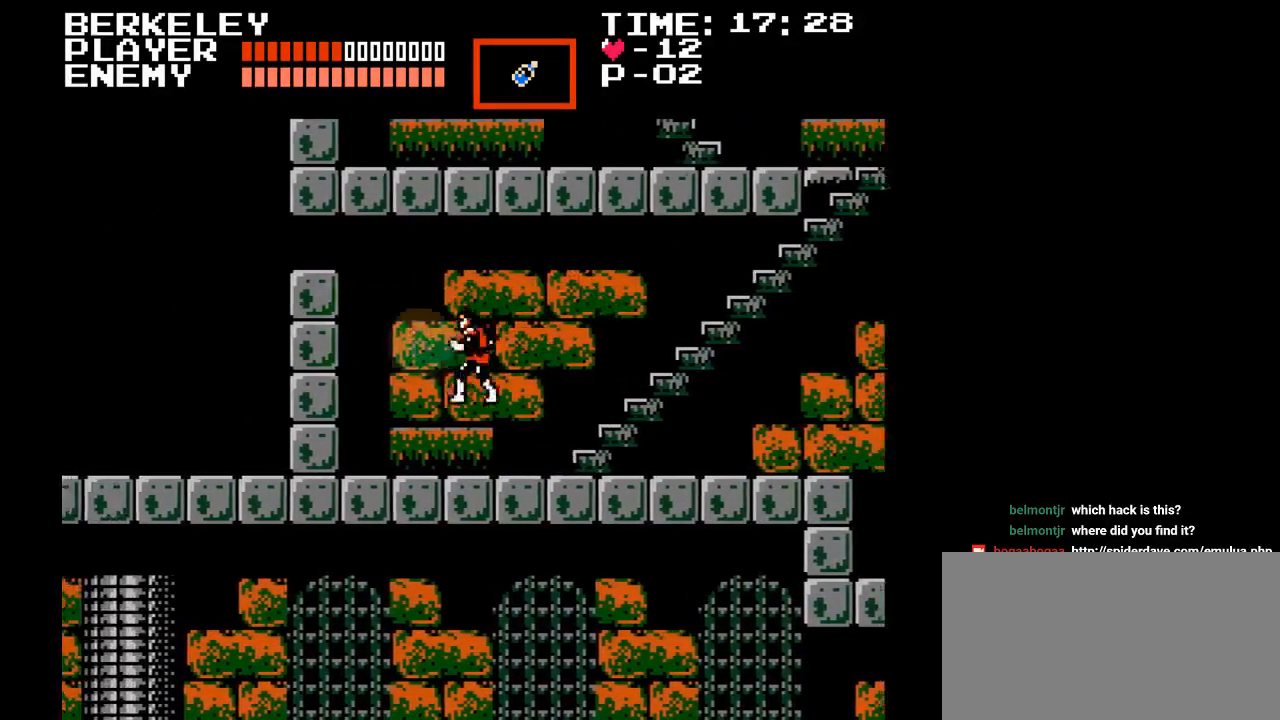
{"buttons": ["DPAD_LEFT"], "events": [[133, "Y", "up"], [450, "DPAD_LEFT", "down"]]}
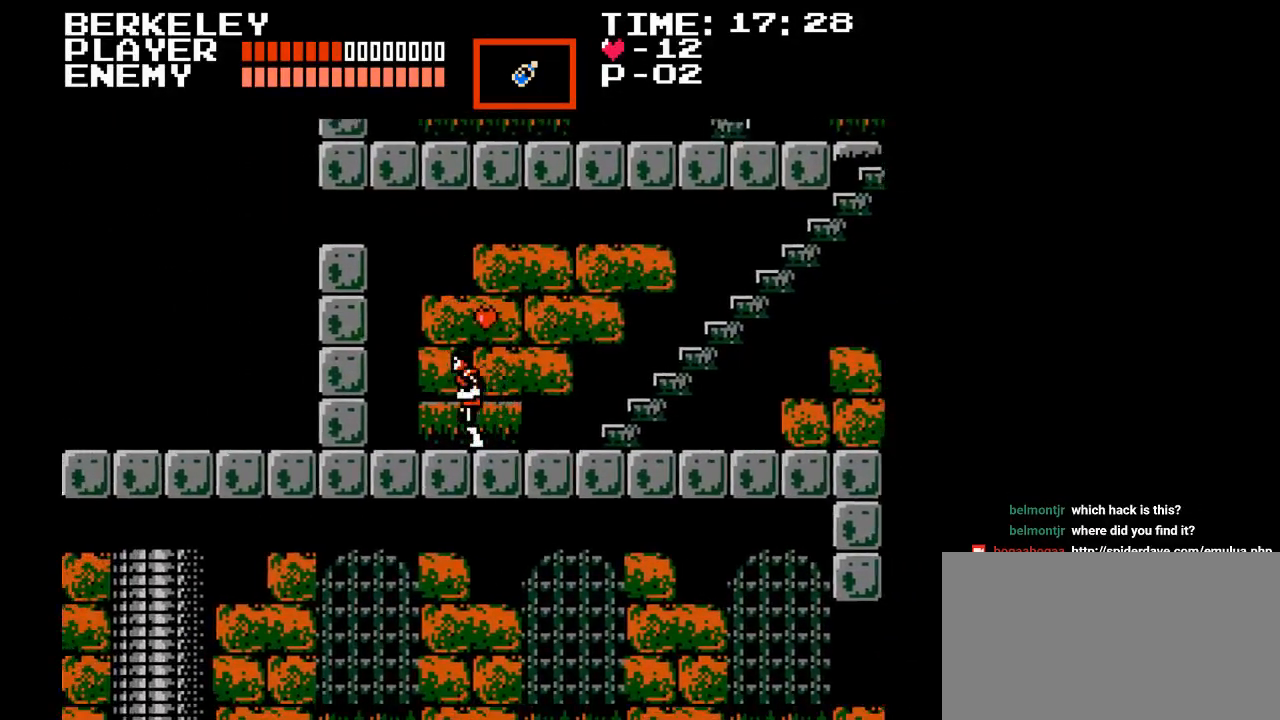
{"buttons": ["DPAD_RIGHT"], "events": [[167, "DPAD_LEFT", "up"], [267, "DPAD_RIGHT", "down"]]}
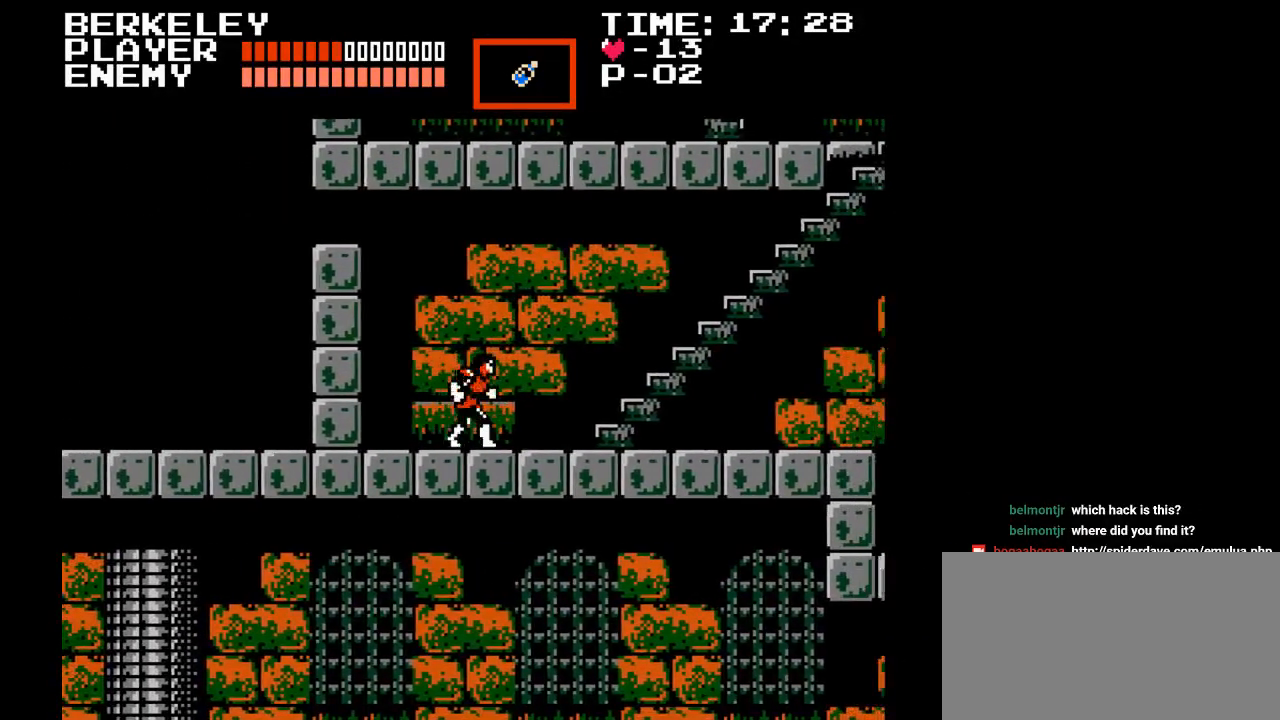
{"buttons": [], "events": [[17, "DPAD_RIGHT", "up"]]}
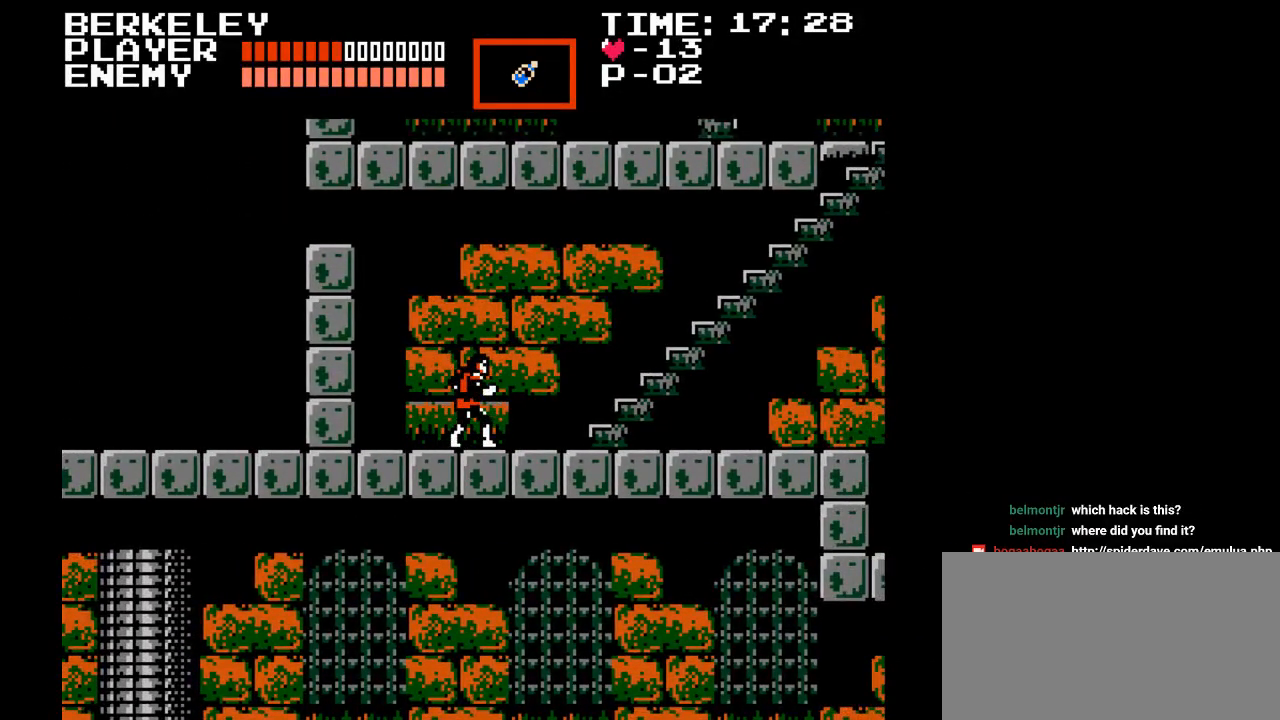
{"buttons": [], "events": []}
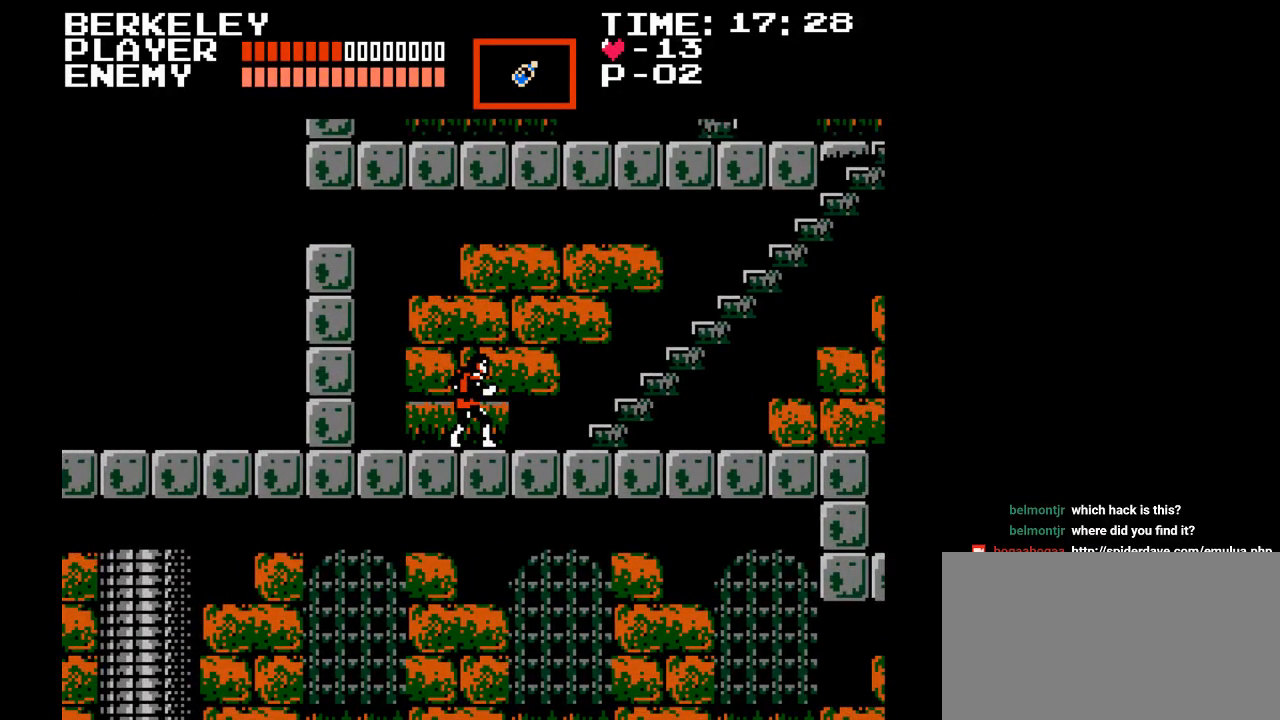
{"buttons": ["DPAD_RIGHT"], "events": [[300, "DPAD_RIGHT", "down"]]}
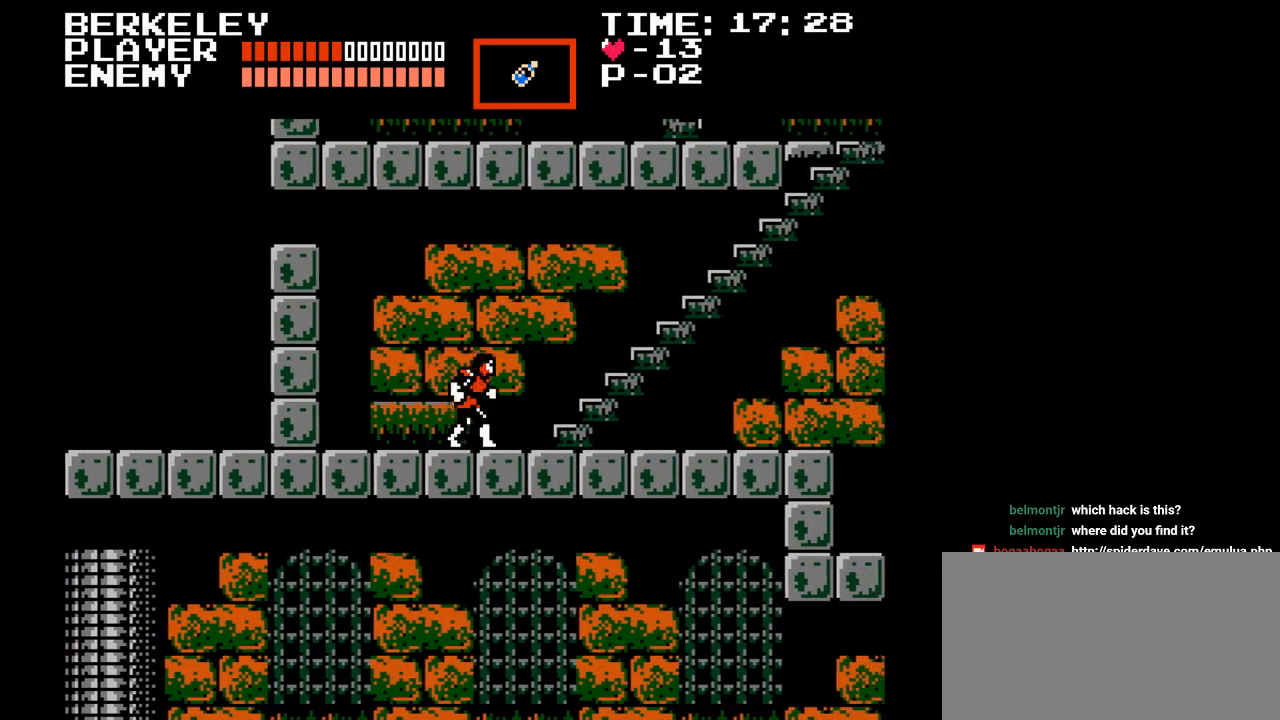
{"buttons": ["DPAD_RIGHT"], "events": []}
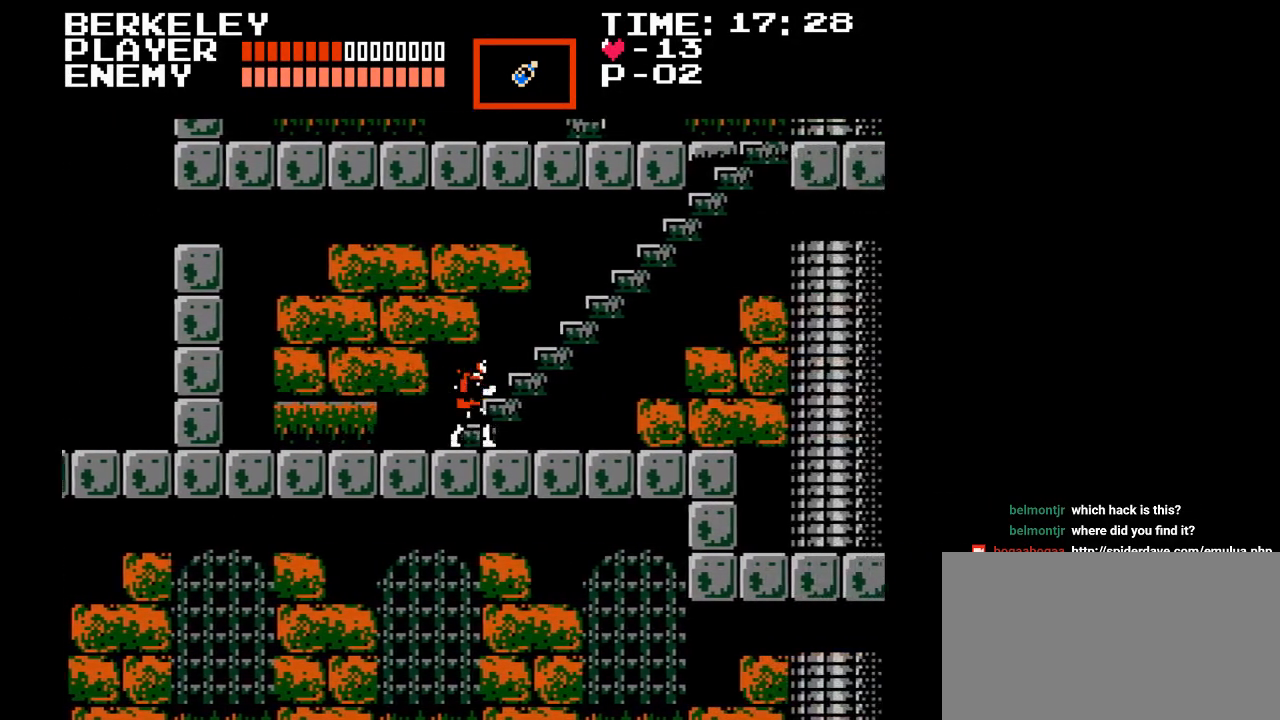
{"buttons": ["DPAD_RIGHT"], "events": []}
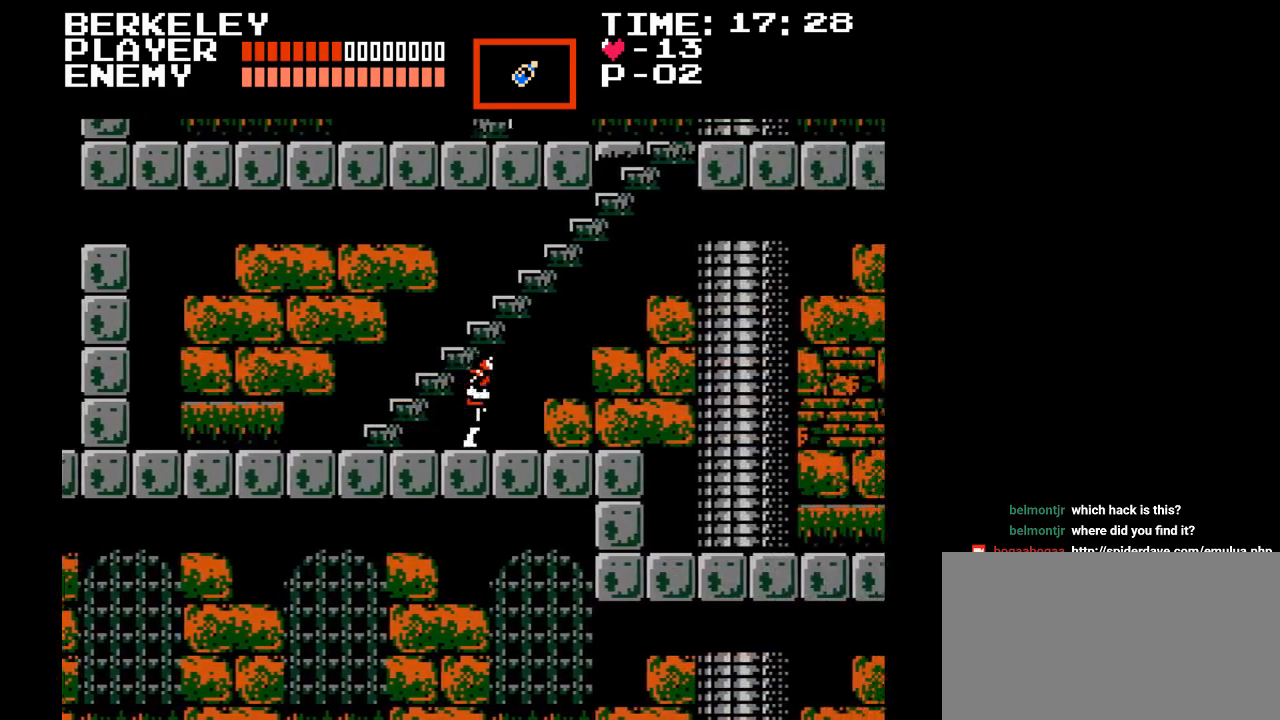
{"buttons": ["DPAD_RIGHT"], "events": []}
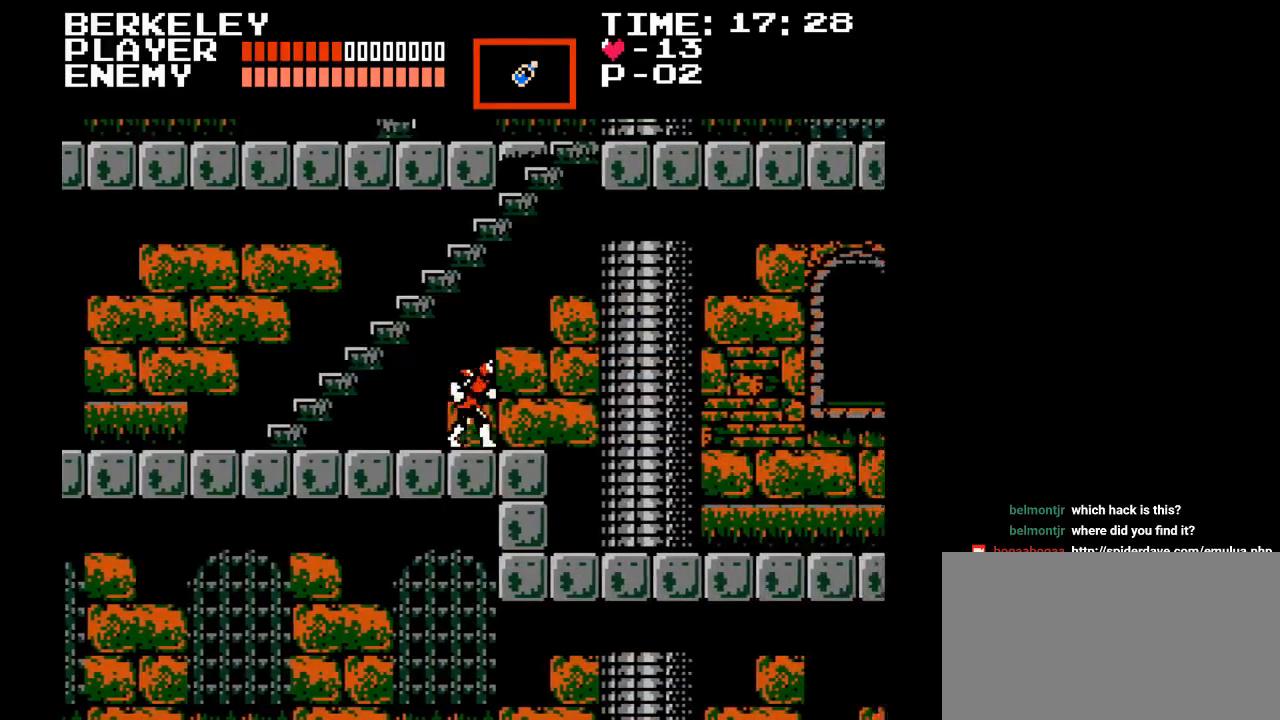
{"buttons": [], "events": [[383, "DPAD_RIGHT", "up"]]}
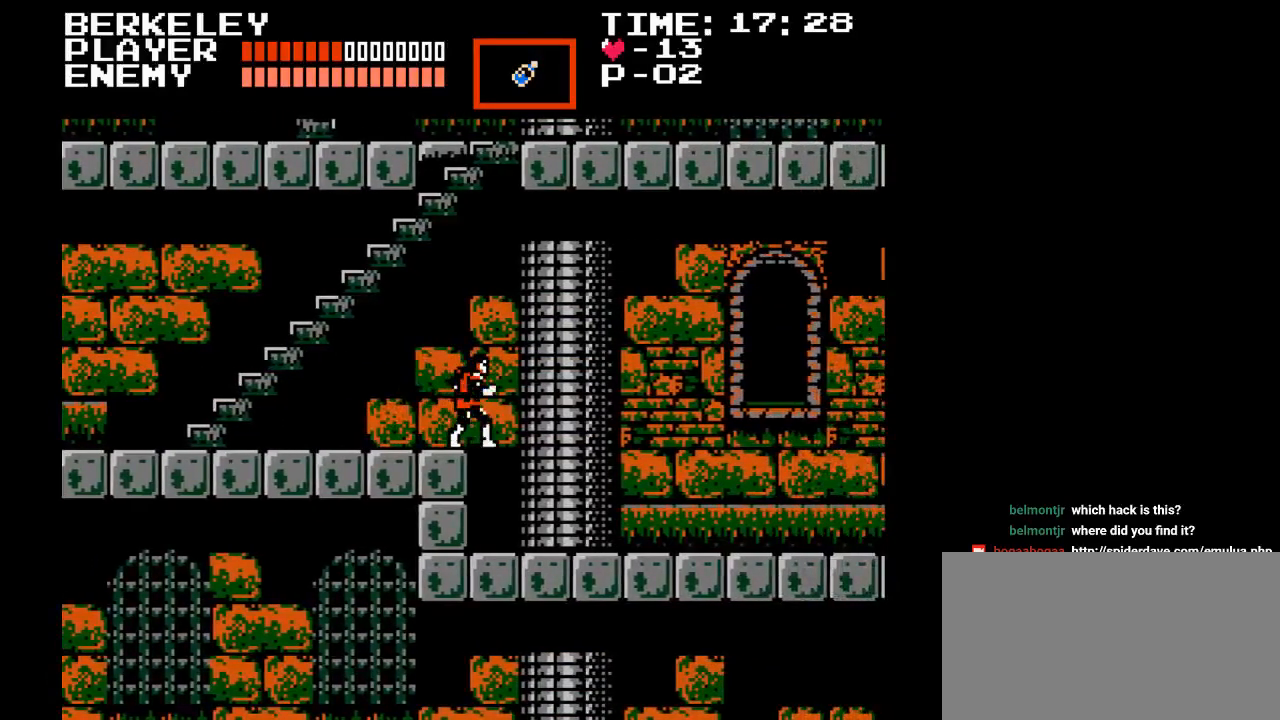
{"buttons": ["DPAD_RIGHT"], "events": [[333, "DPAD_RIGHT", "down"]]}
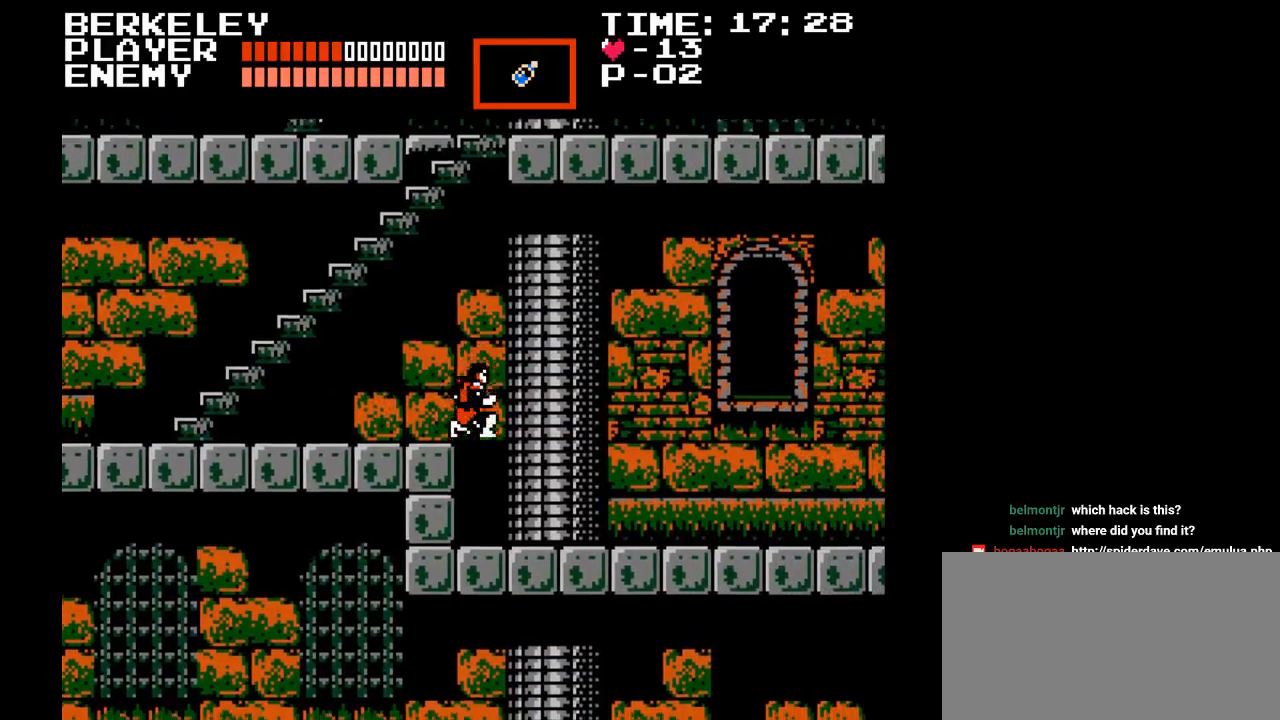
{"buttons": ["DPAD_RIGHT"], "events": []}
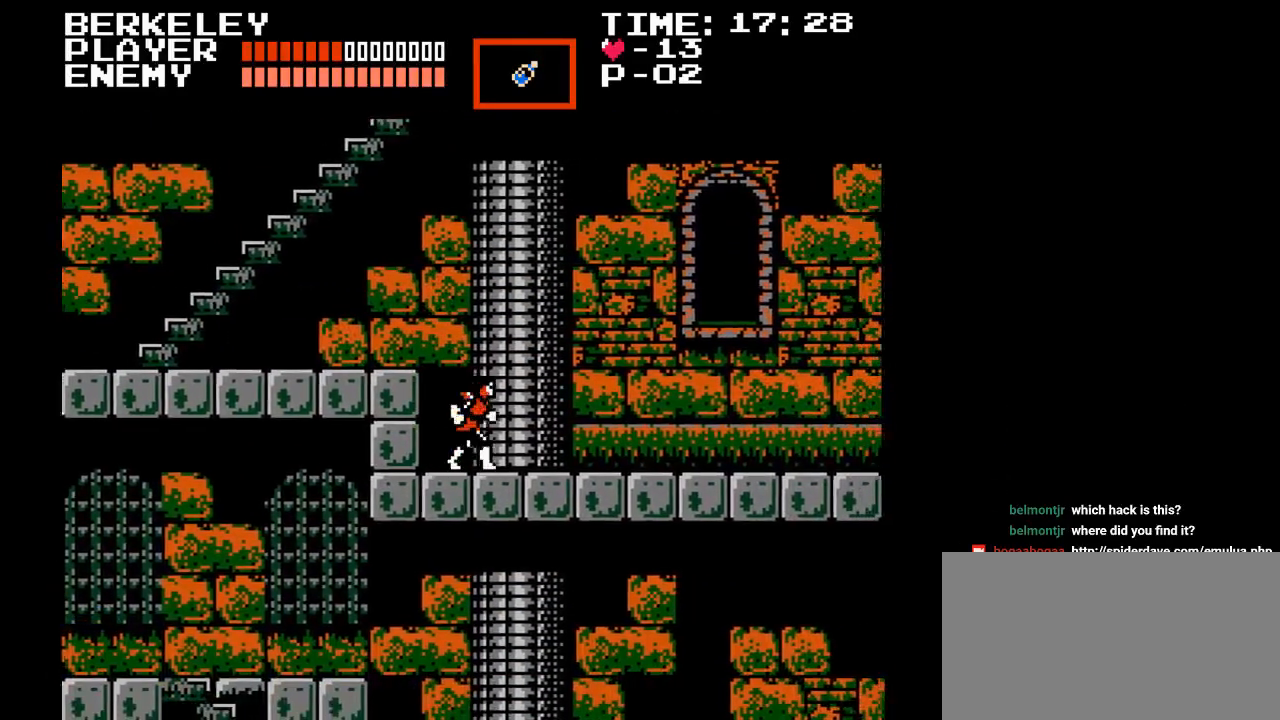
{"buttons": ["DPAD_RIGHT"], "events": []}
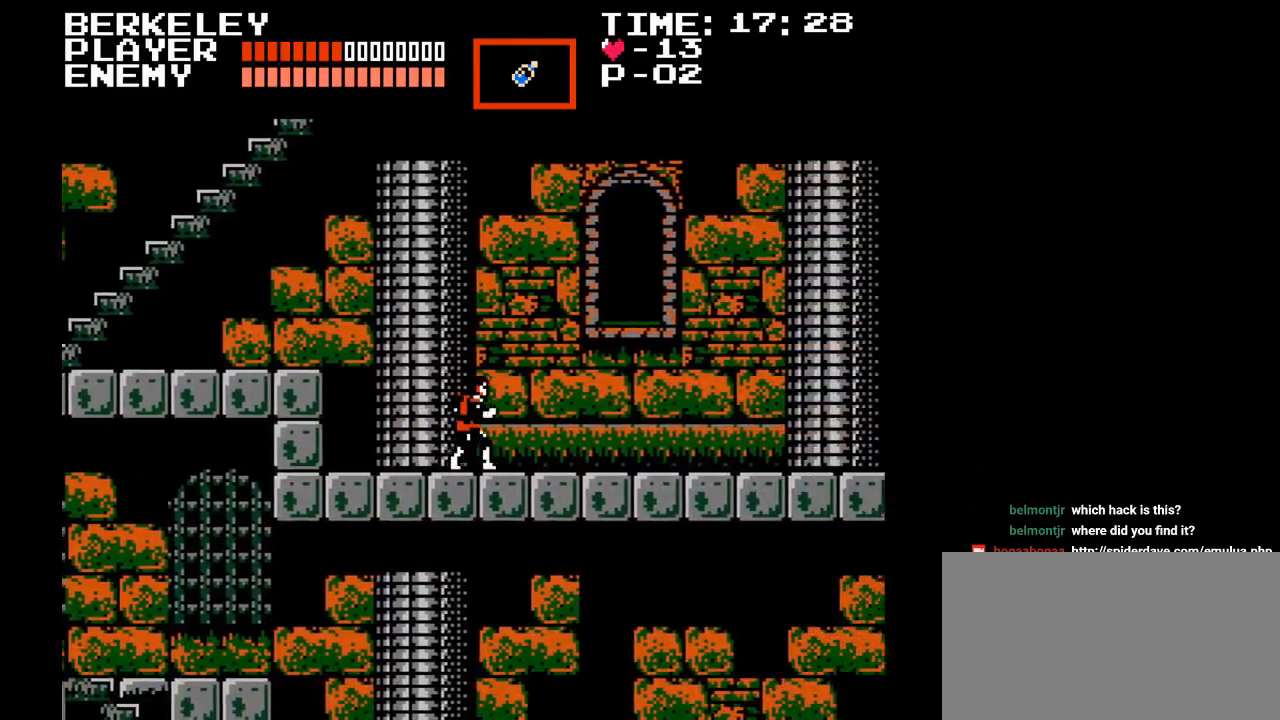
{"buttons": ["DPAD_RIGHT"], "events": []}
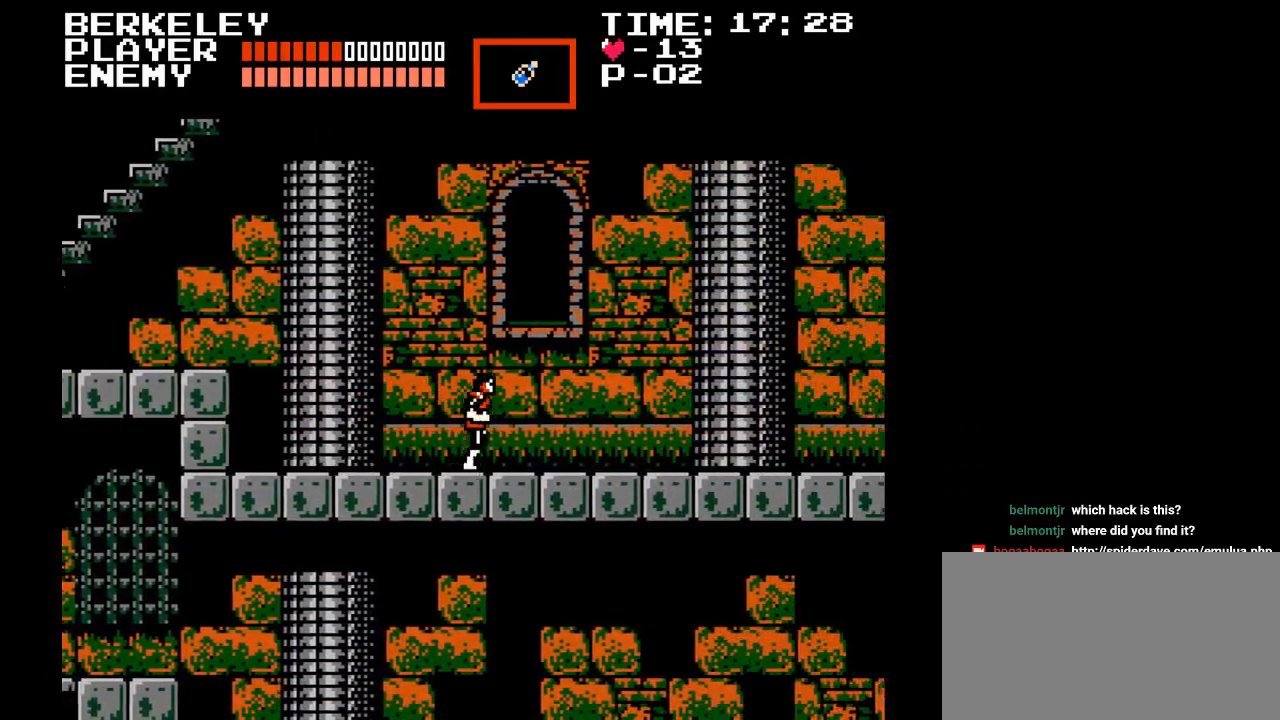
{"buttons": ["DPAD_RIGHT"], "events": []}
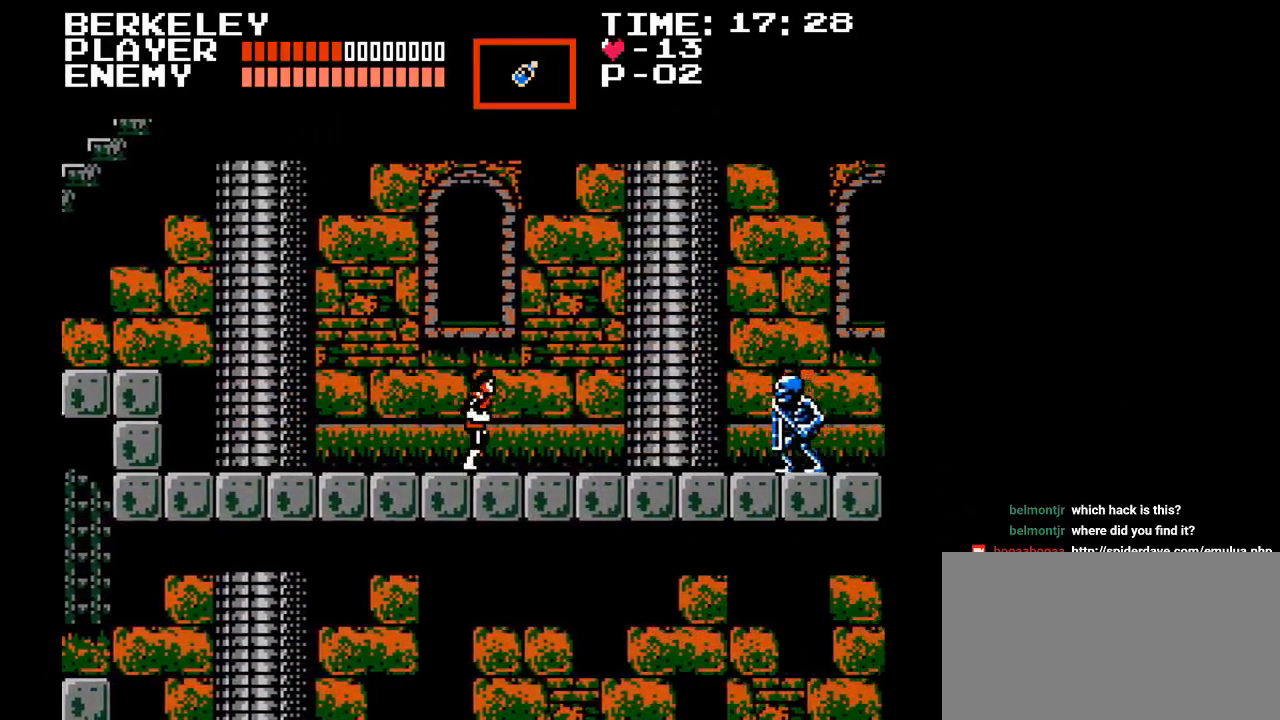
{"buttons": ["DPAD_RIGHT"], "events": []}